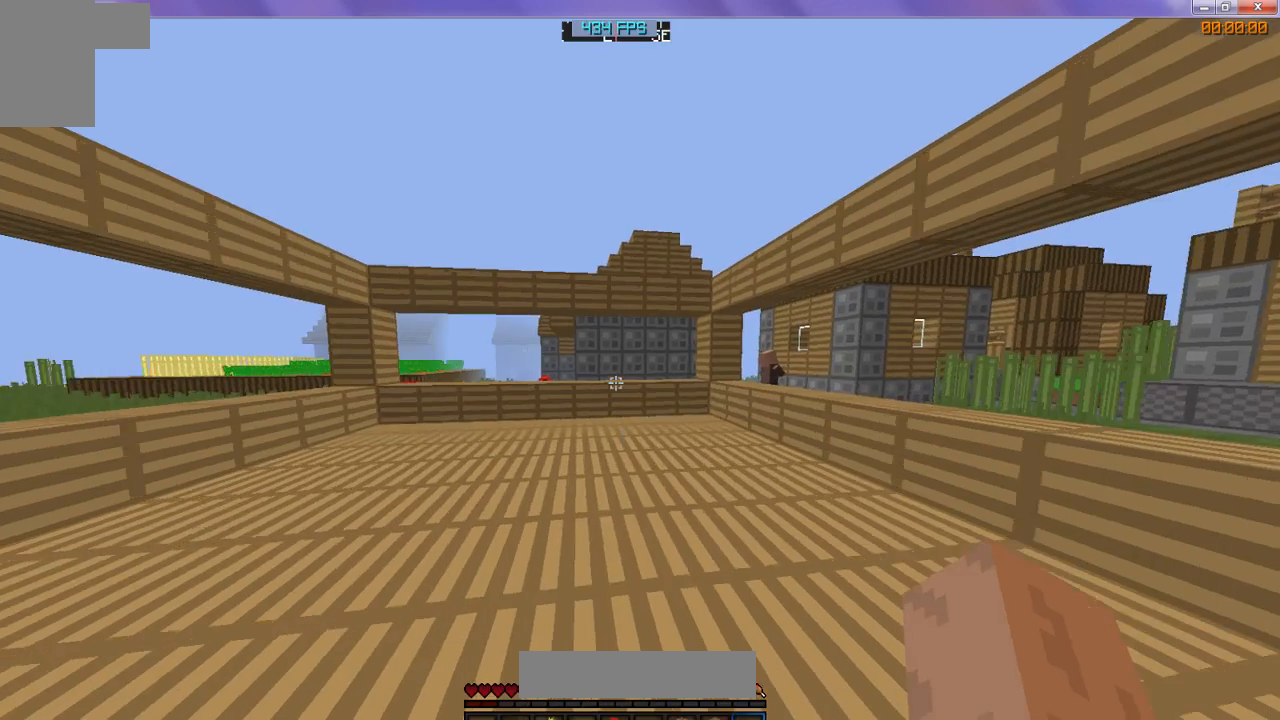
Gameplay with keyboard; each line is a JSON object with the keys held at the frame after it. "events" lists presses ("down") and releases ("up") of "d", "s" and "w" between this image and that frame as [ms after this image, input, new state], when the widget could be followed in between. No other keys are recorded. Mouse input is not recorded.
{"keys": ["w"], "events": []}
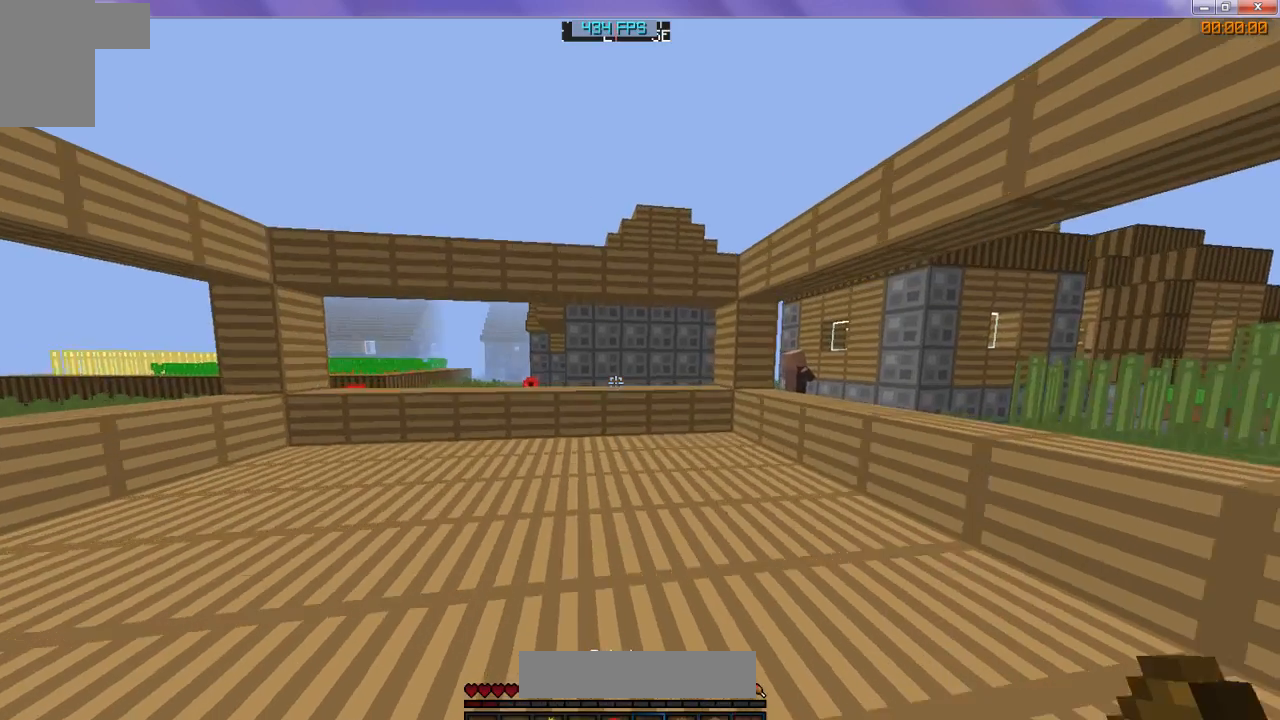
{"keys": [], "events": [[233, "w", "up"]]}
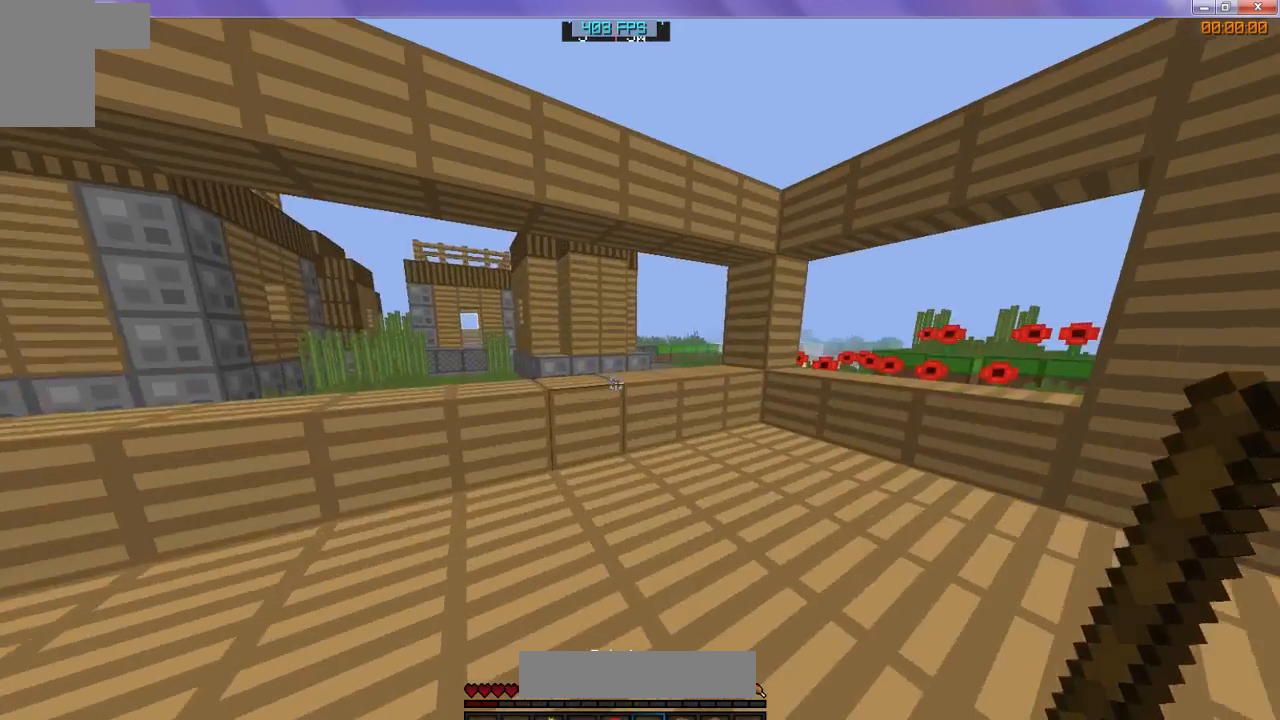
{"keys": ["w"], "events": [[133, "w", "down"]]}
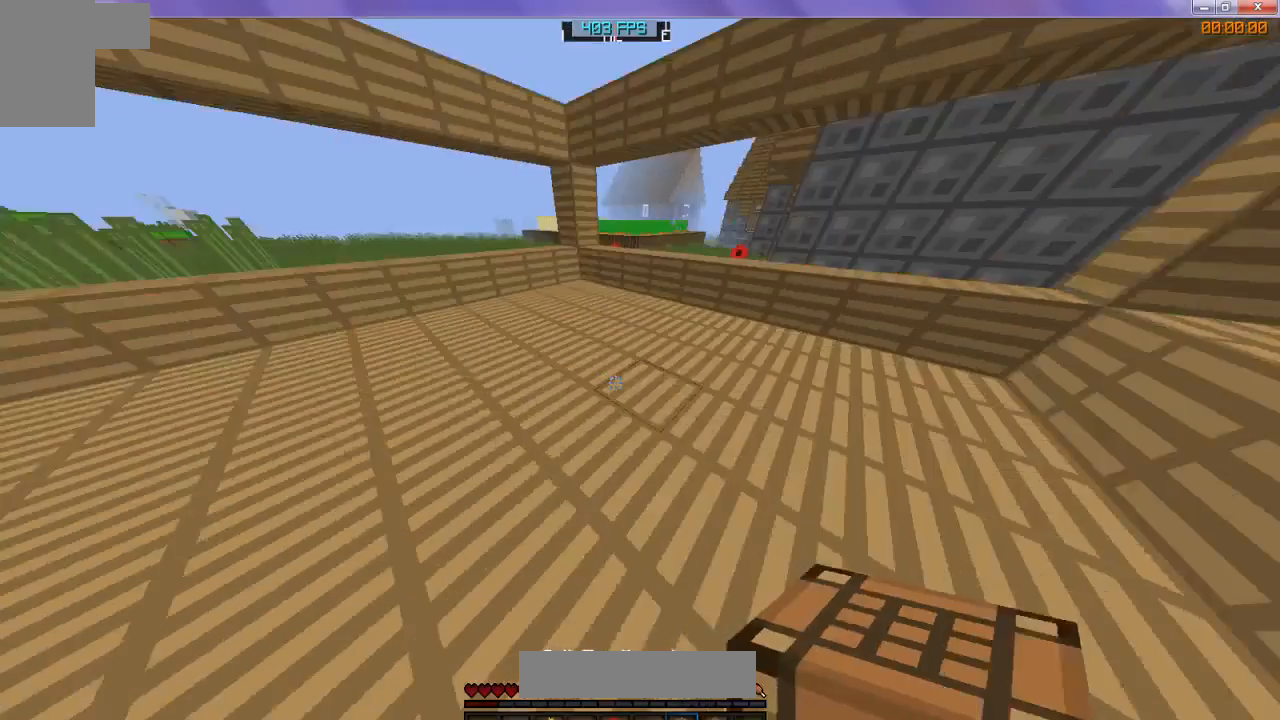
{"keys": ["w"], "events": []}
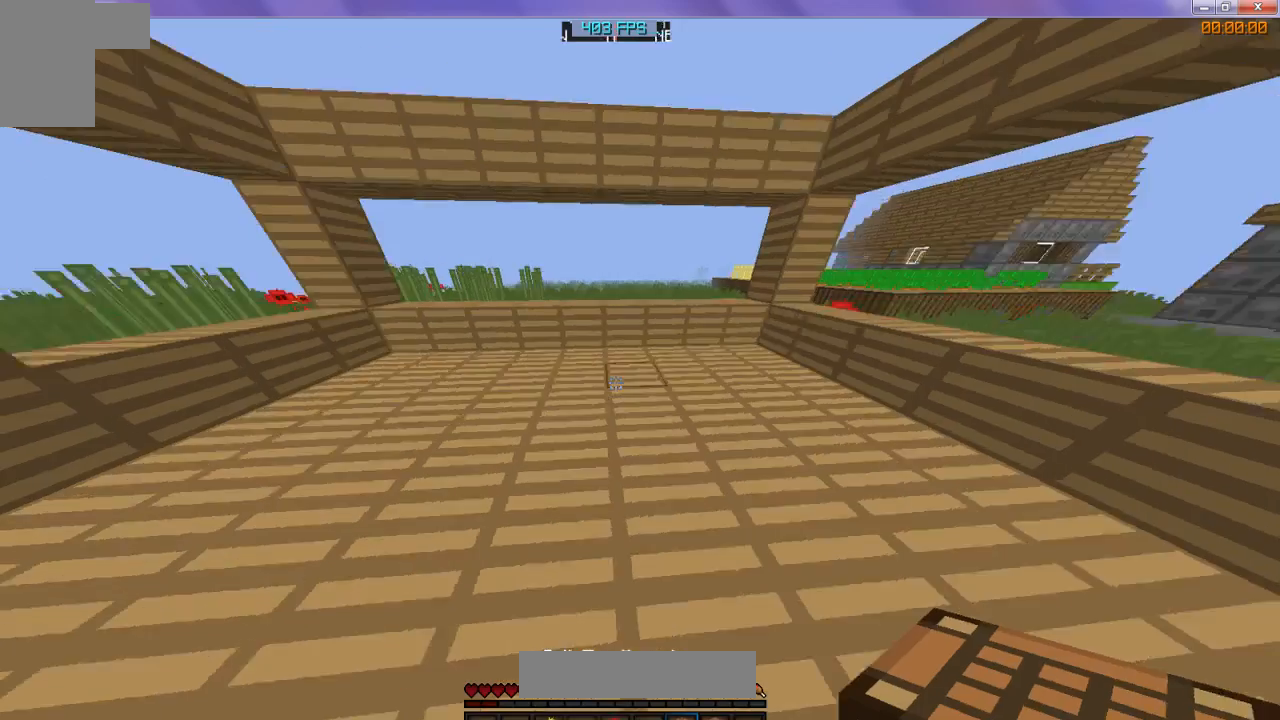
{"keys": [], "events": [[67, "w", "up"]]}
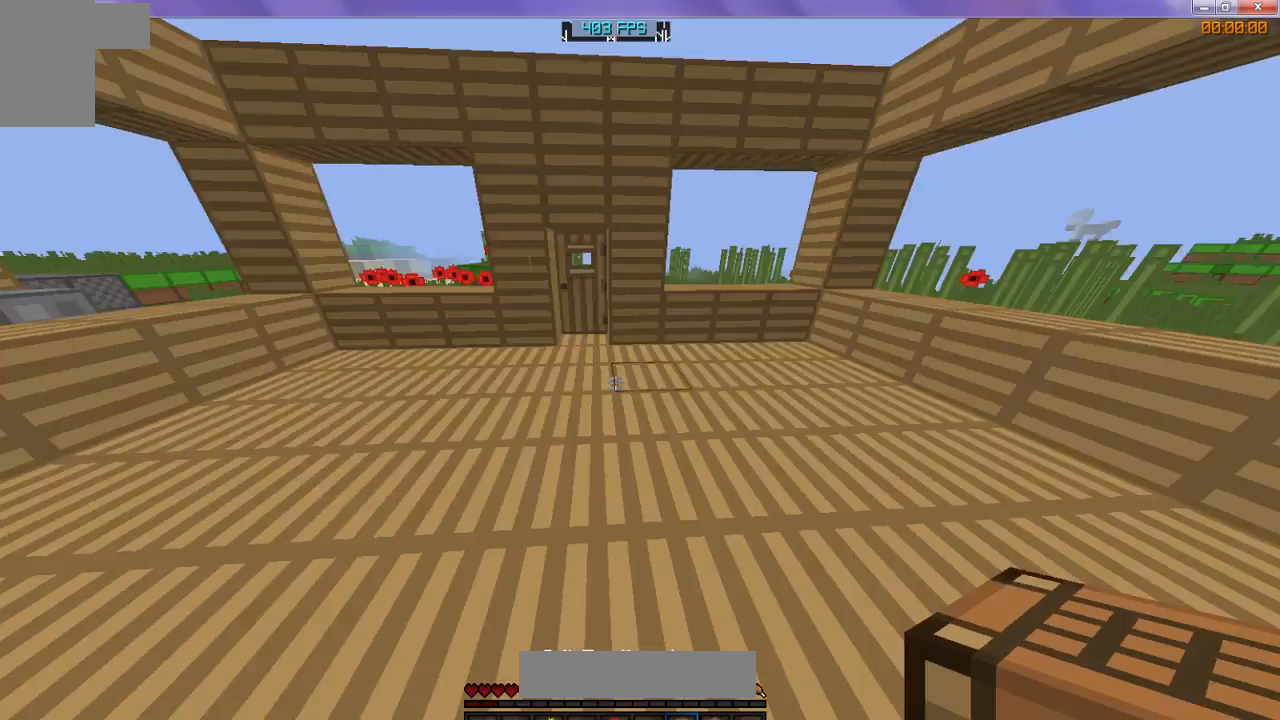
{"keys": ["w"], "events": [[367, "w", "down"]]}
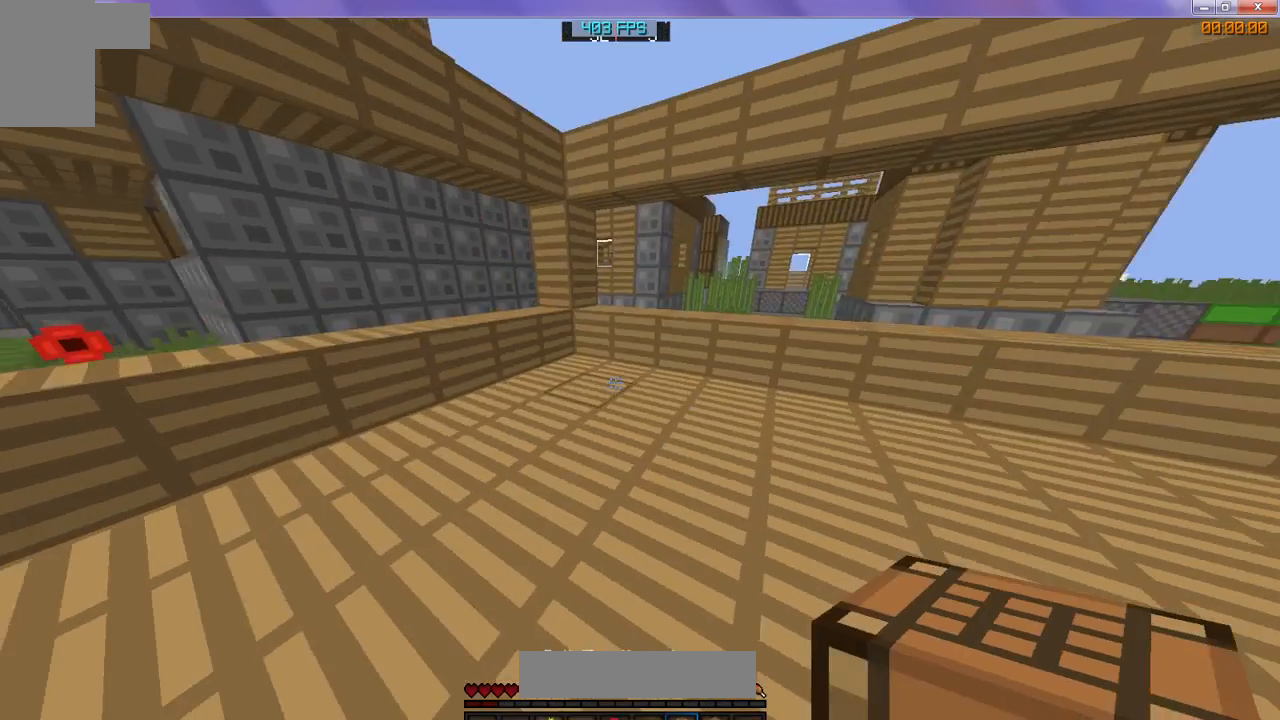
{"keys": ["w"], "events": [[267, "w", "up"], [300, "w", "down"]]}
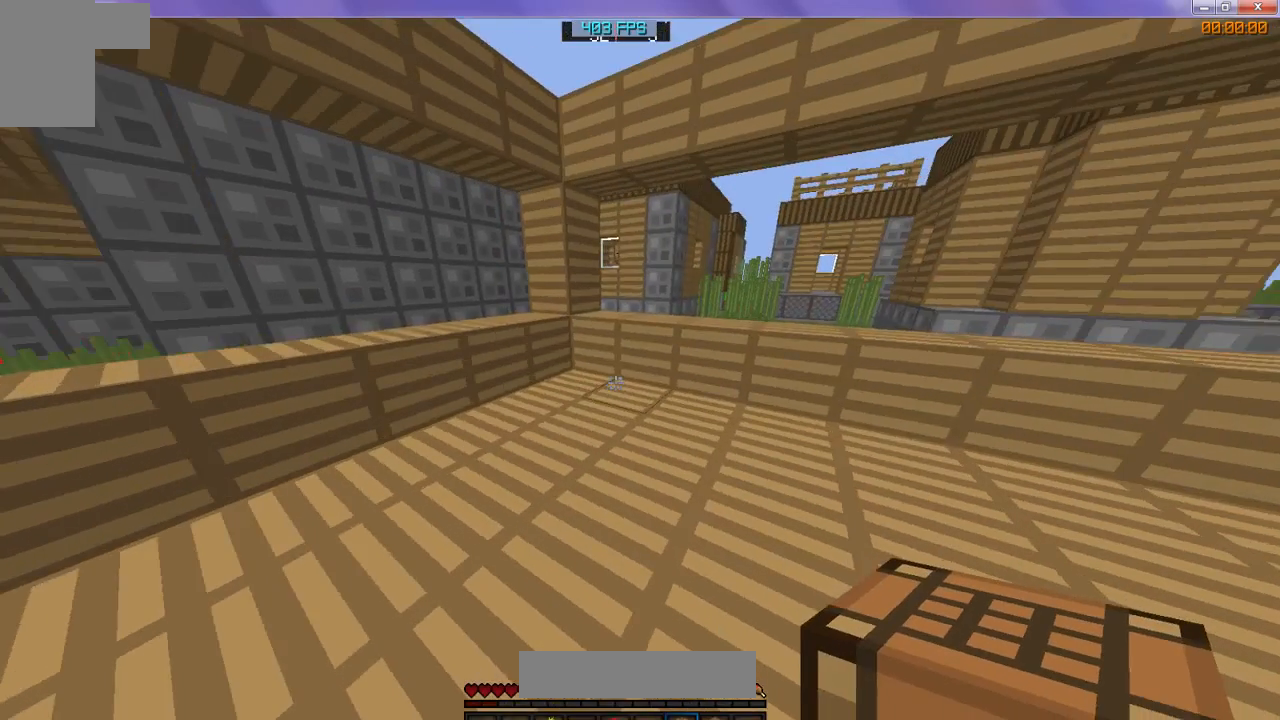
{"keys": ["w"], "events": [[200, "w", "up"], [333, "w", "down"]]}
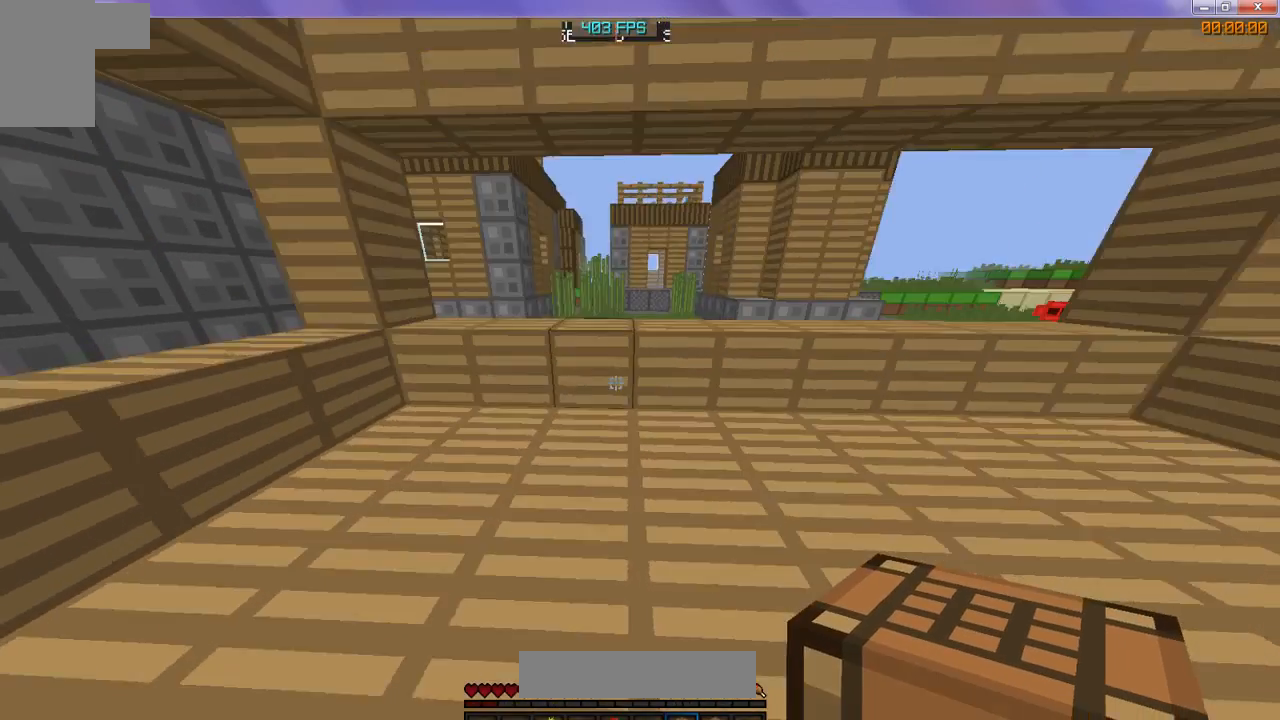
{"keys": ["d"], "events": [[233, "w", "up"], [367, "d", "down"]]}
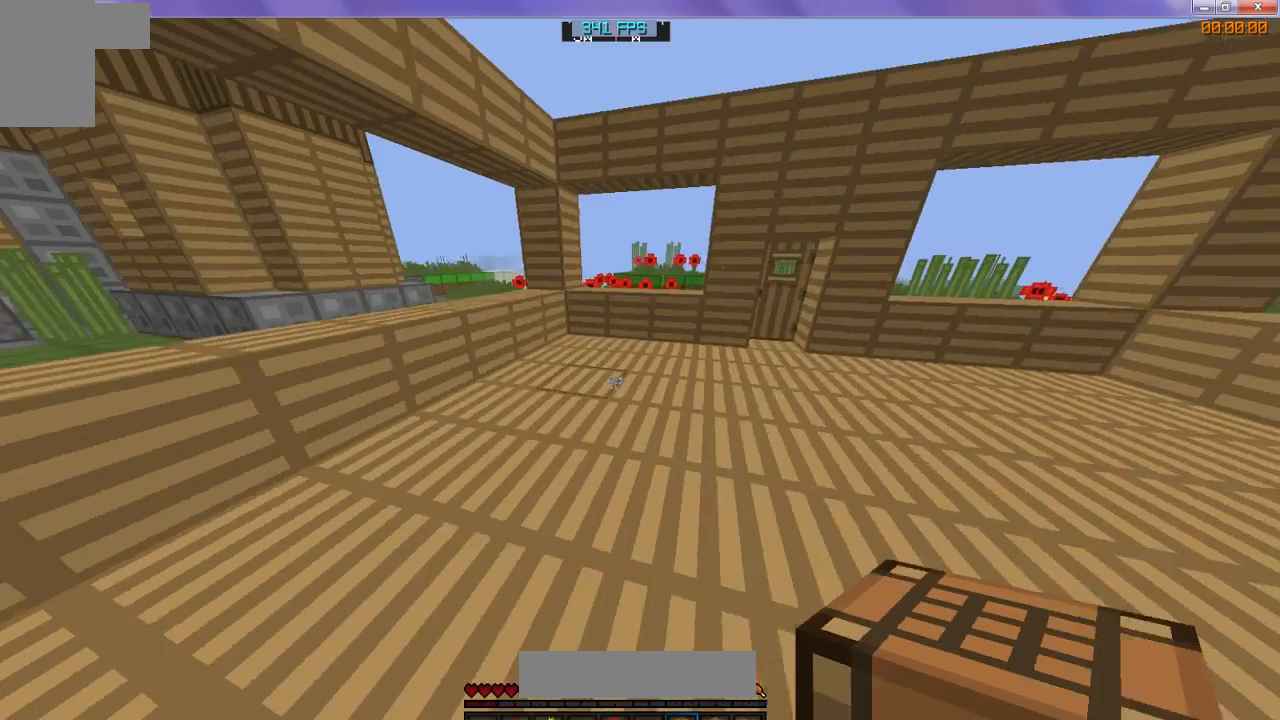
{"keys": ["w"], "events": [[300, "d", "up"], [300, "w", "down"]]}
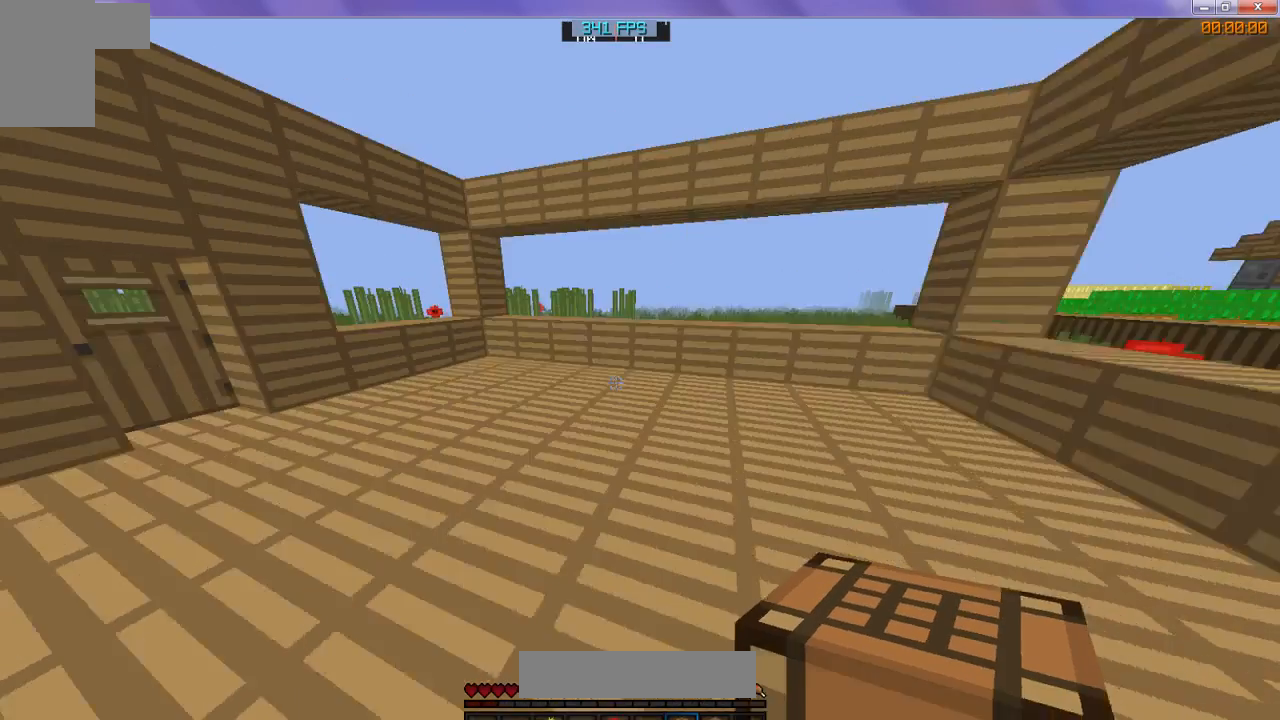
{"keys": ["w"], "events": []}
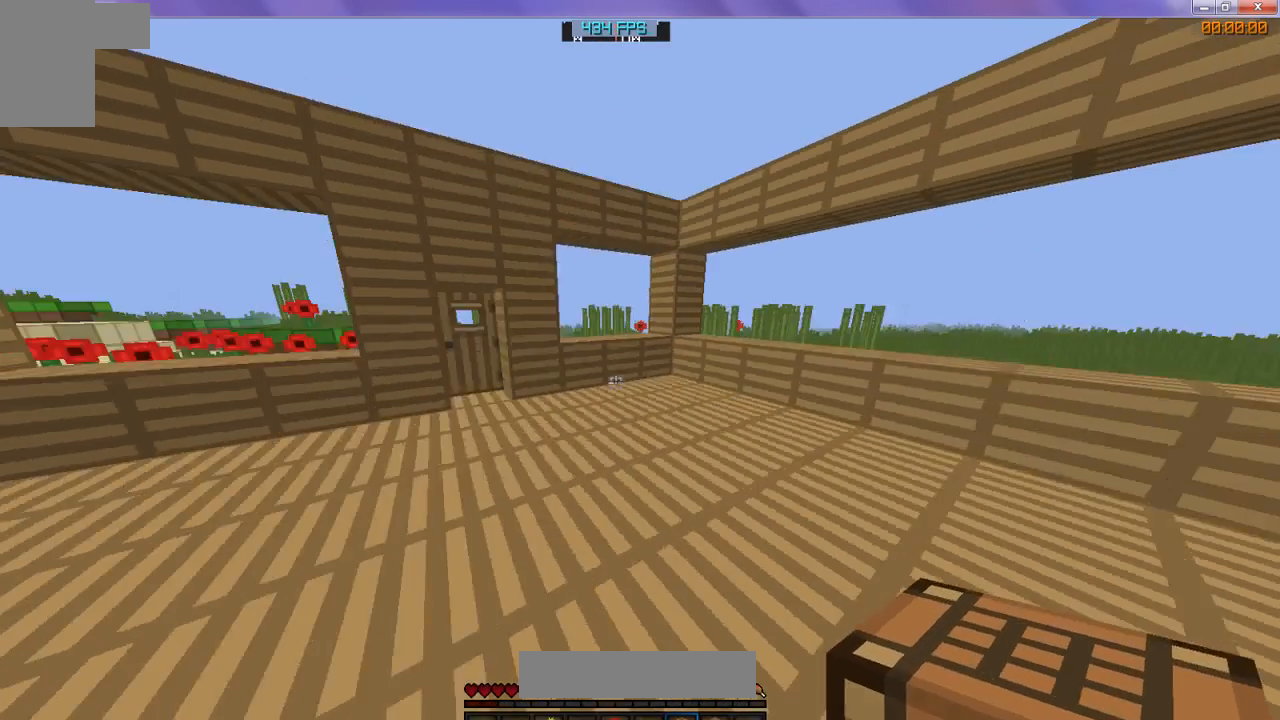
{"keys": ["d", "w"], "events": [[133, "d", "down"]]}
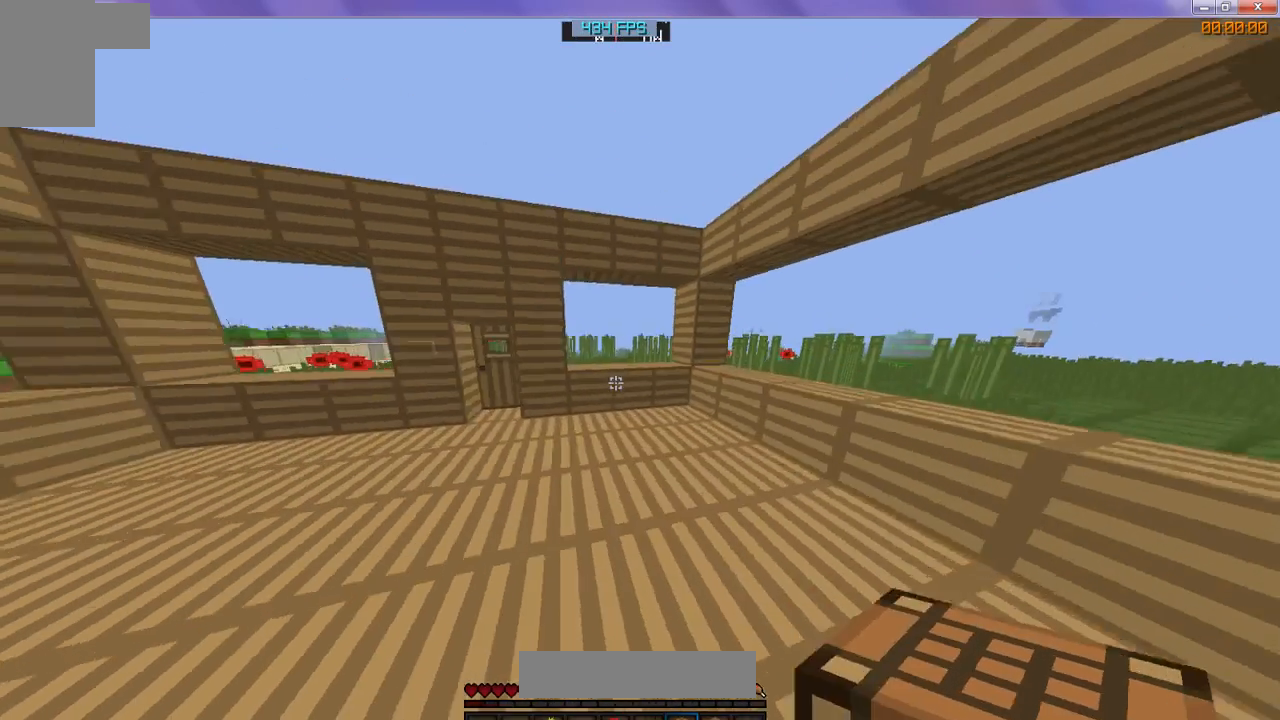
{"keys": [], "events": [[33, "w", "up"], [433, "d", "up"]]}
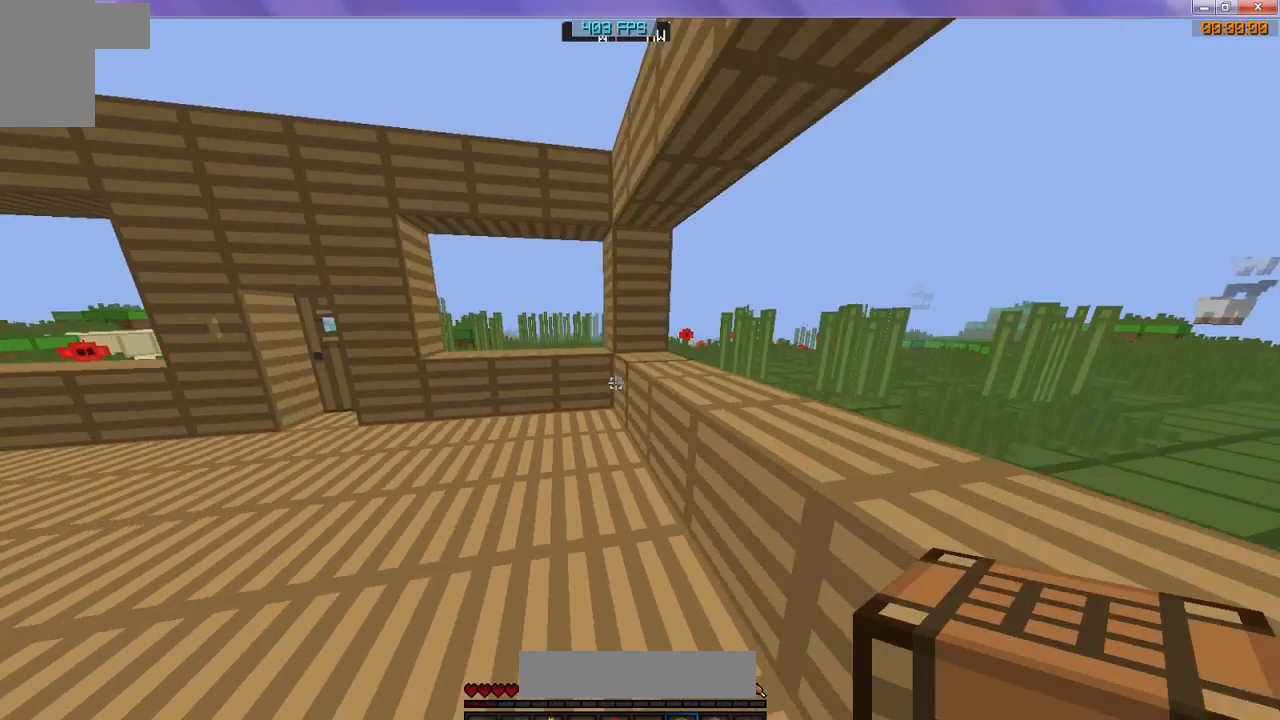
{"keys": ["w"], "events": [[167, "w", "down"]]}
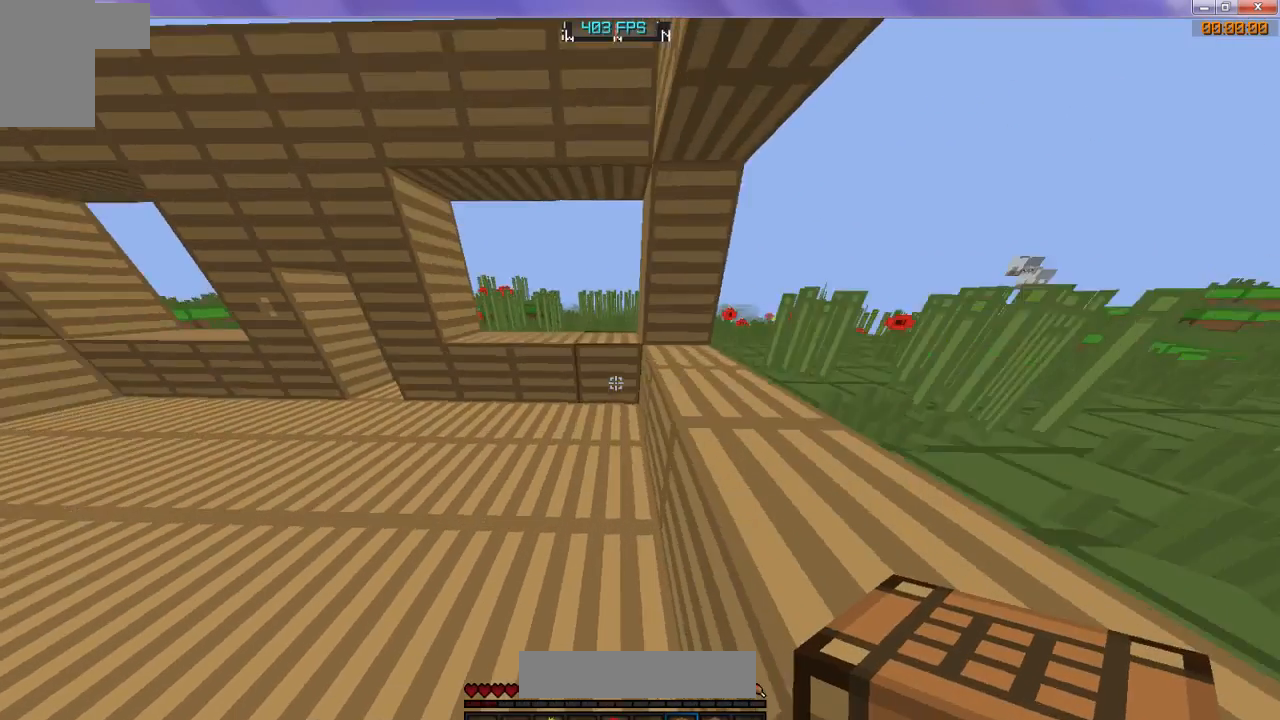
{"keys": [], "events": [[200, "w", "up"]]}
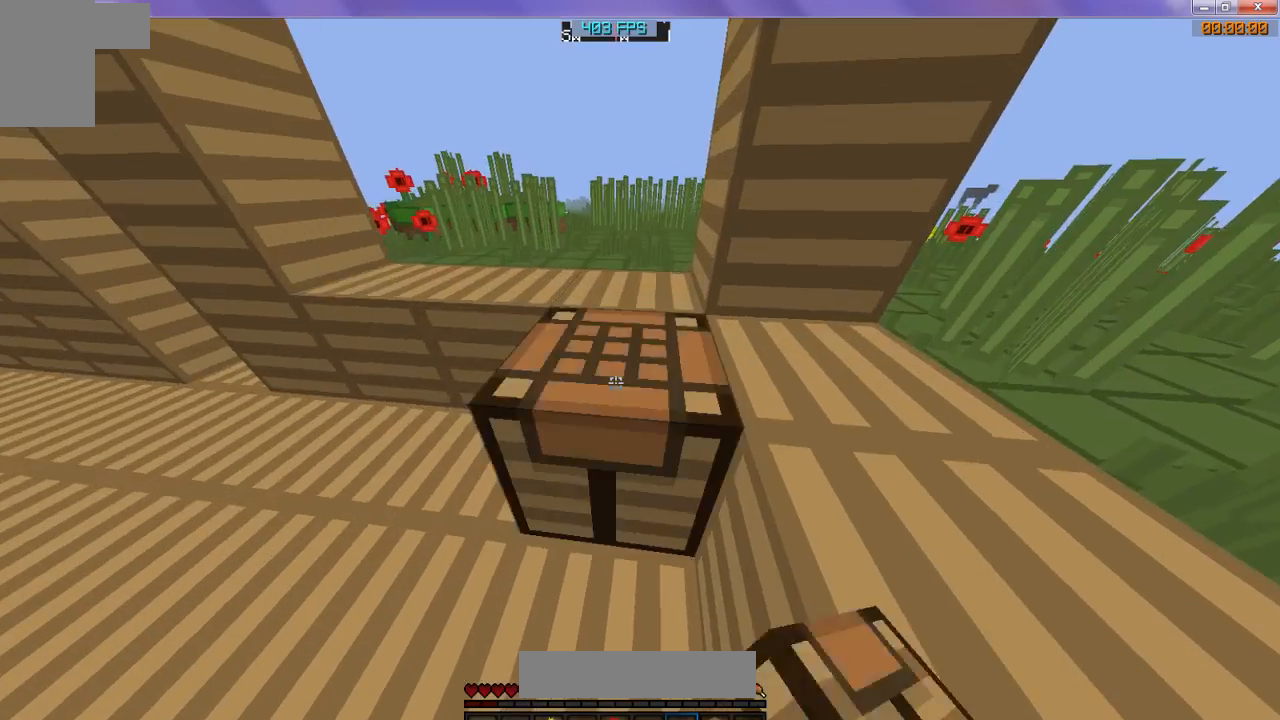
{"keys": [], "events": []}
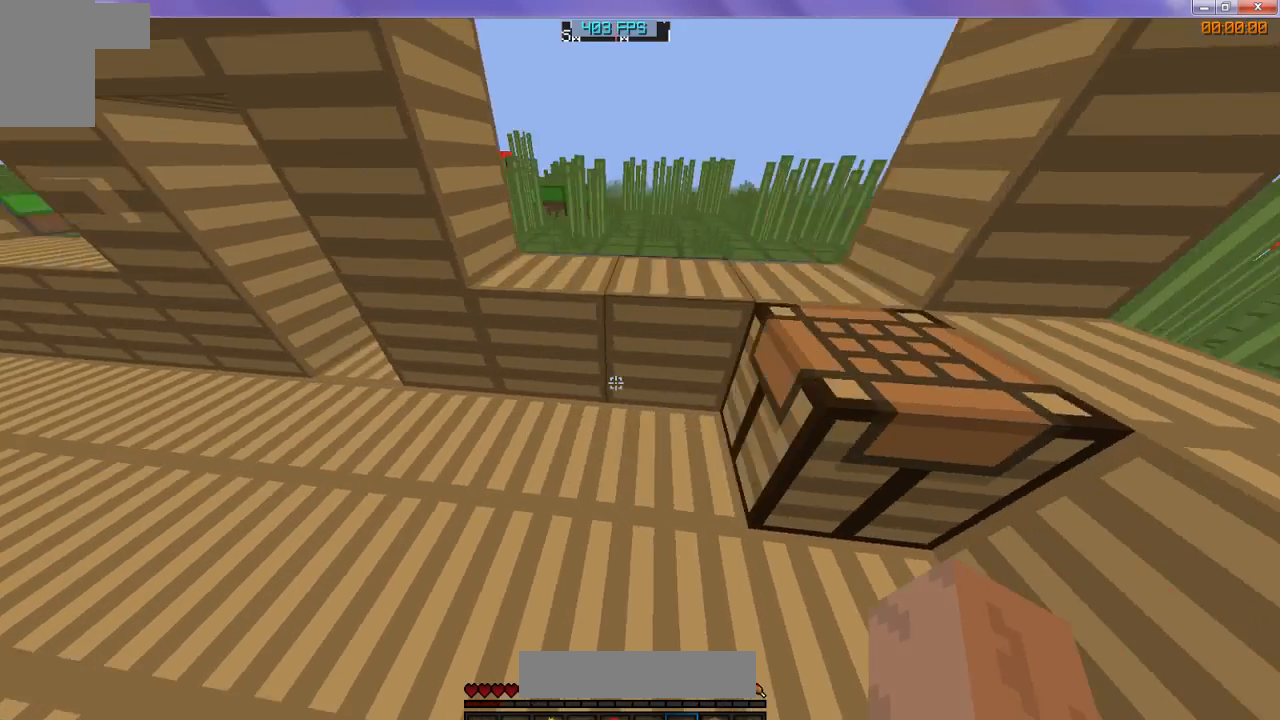
{"keys": ["w"], "events": [[67, "w", "down"]]}
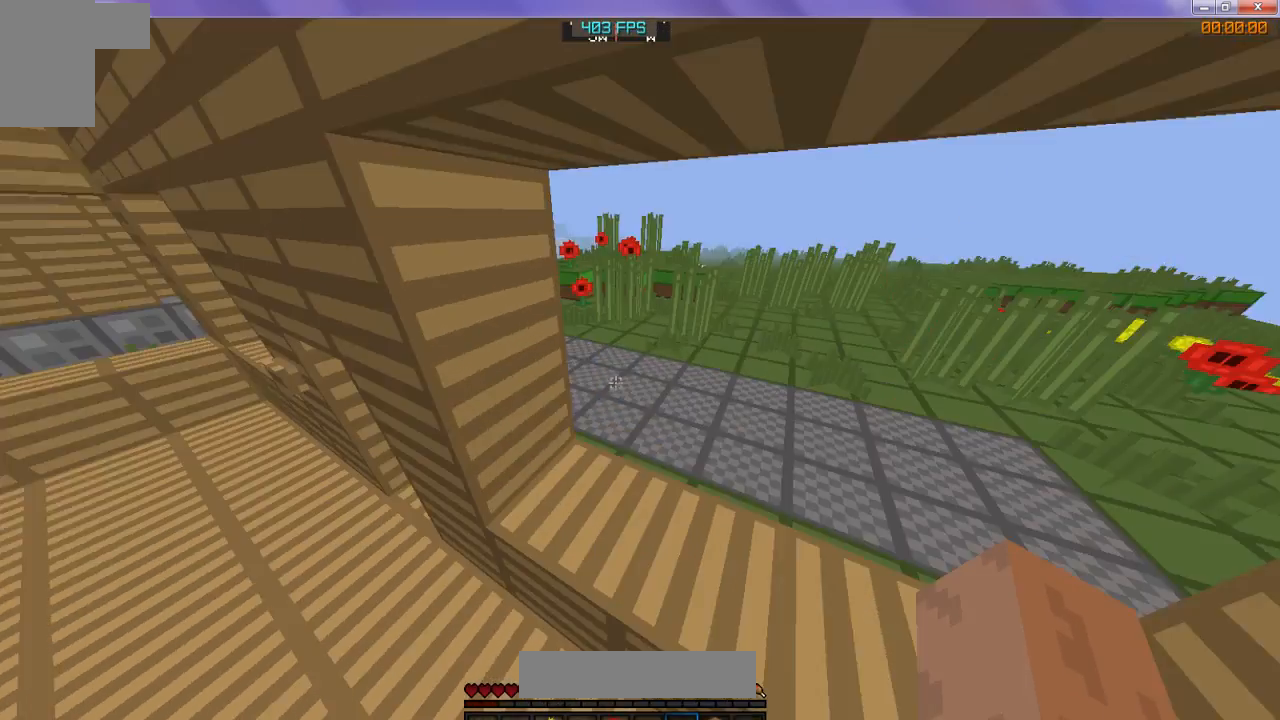
{"keys": ["w"], "events": []}
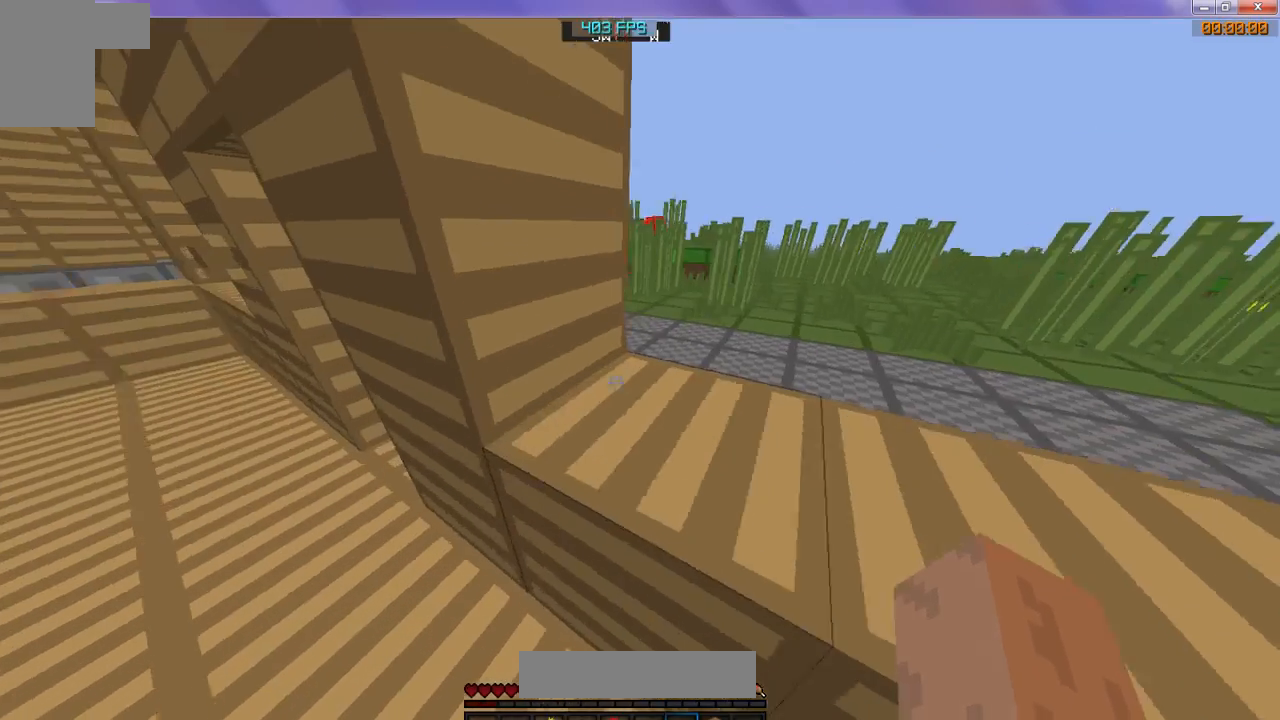
{"keys": ["w"], "events": []}
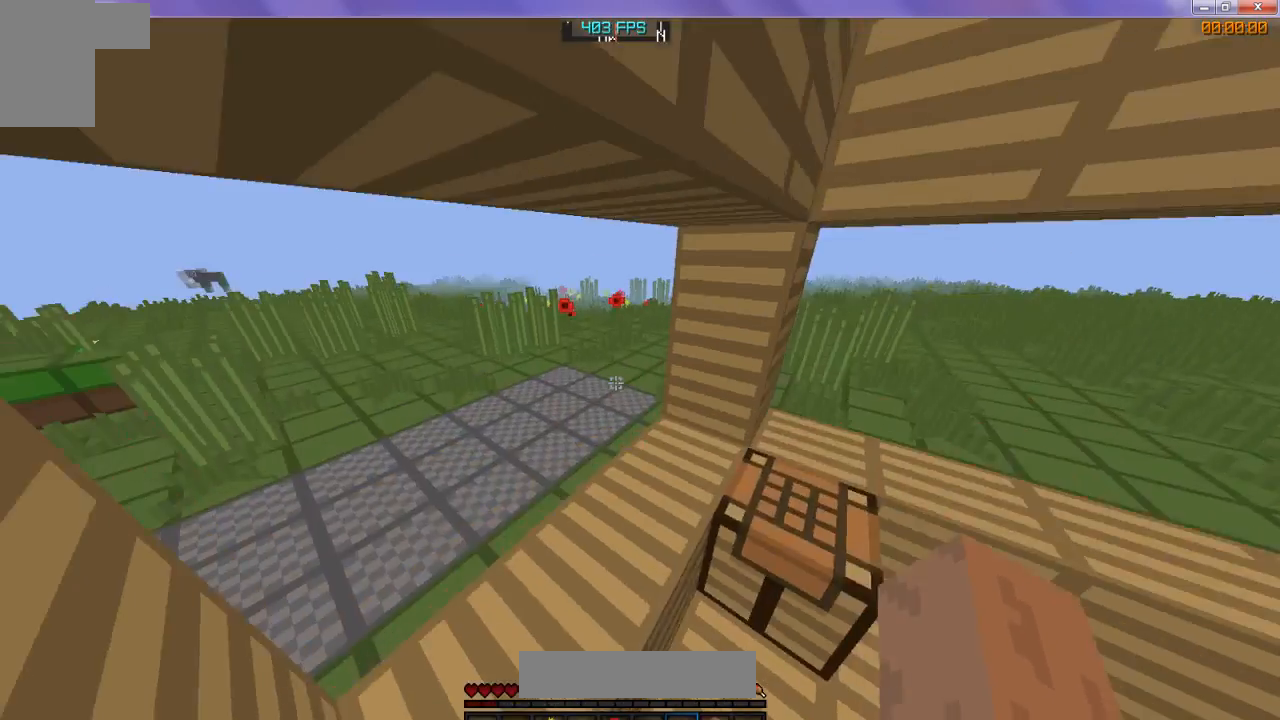
{"keys": ["d"], "events": [[167, "w", "up"], [500, "d", "down"]]}
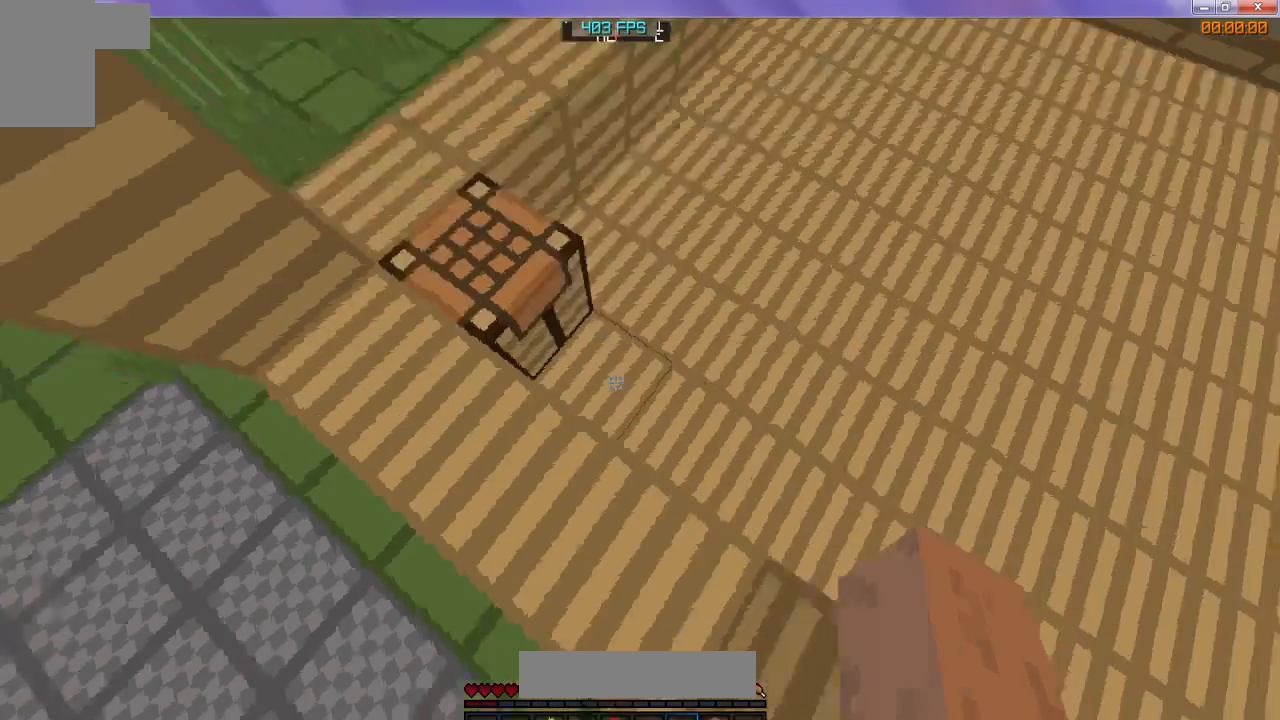
{"keys": ["w"], "events": [[267, "d", "up"], [267, "w", "down"]]}
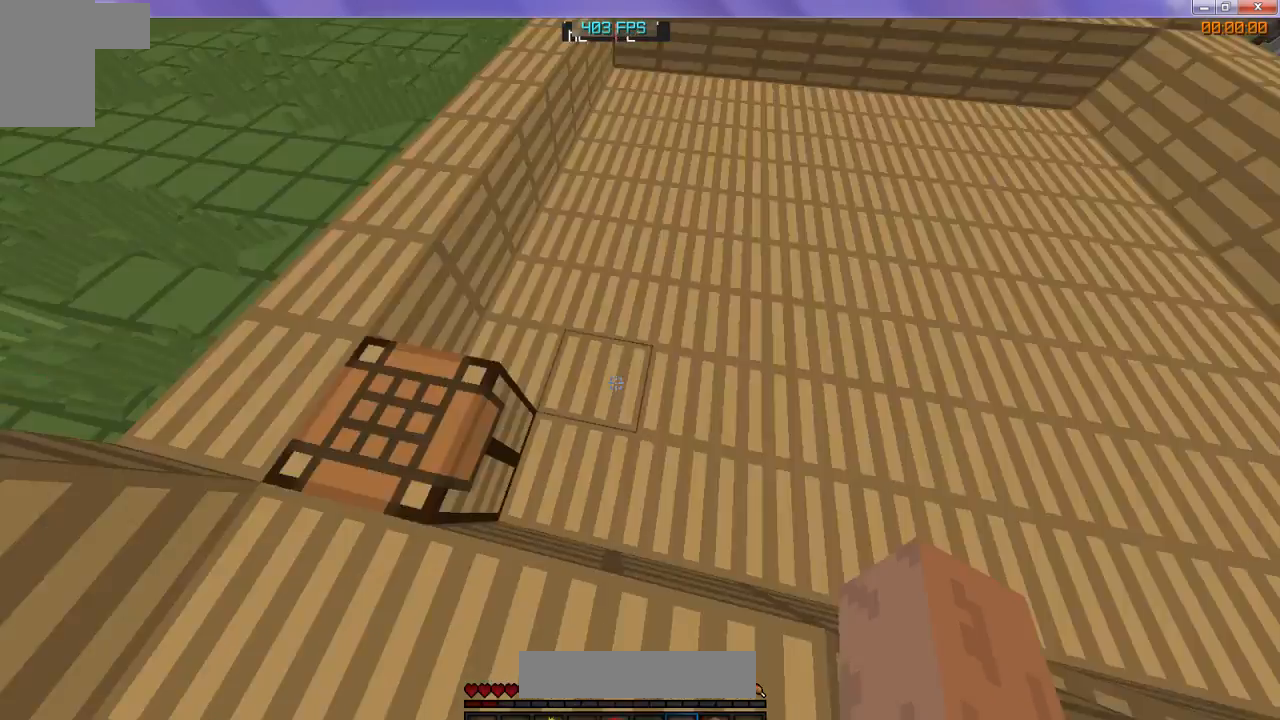
{"keys": ["w"], "events": []}
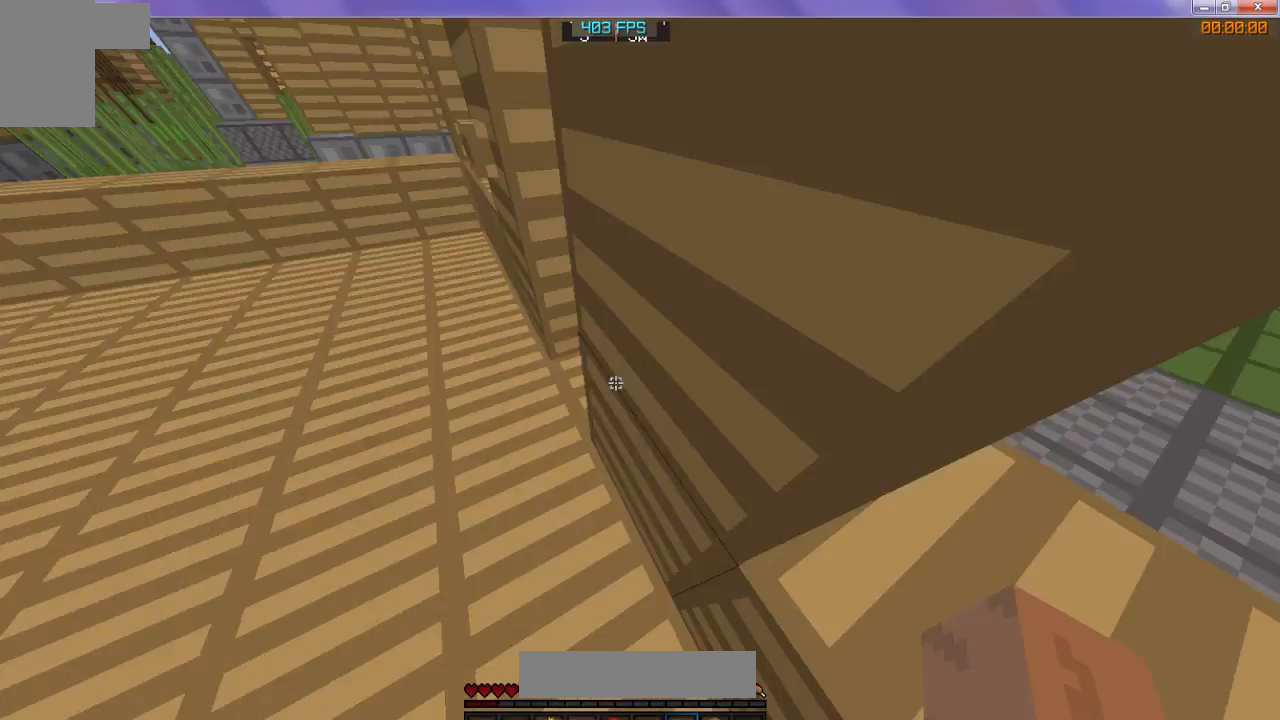
{"keys": ["w"], "events": []}
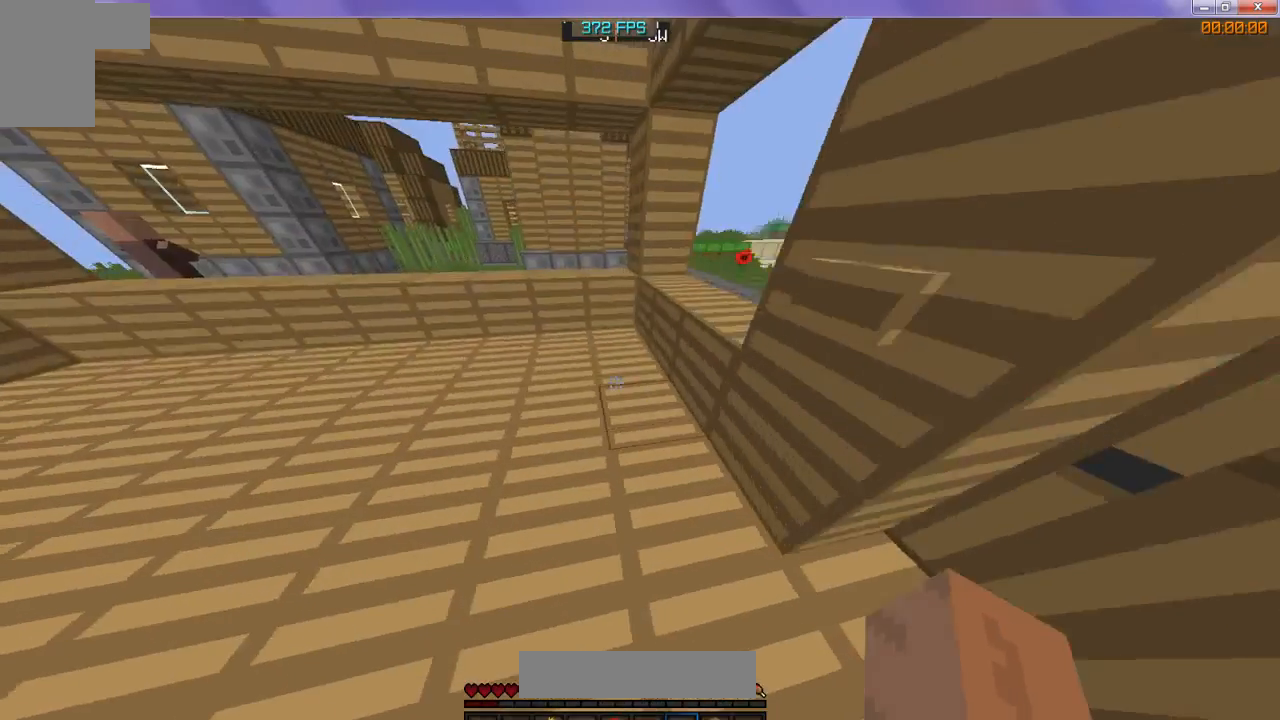
{"keys": ["w"], "events": []}
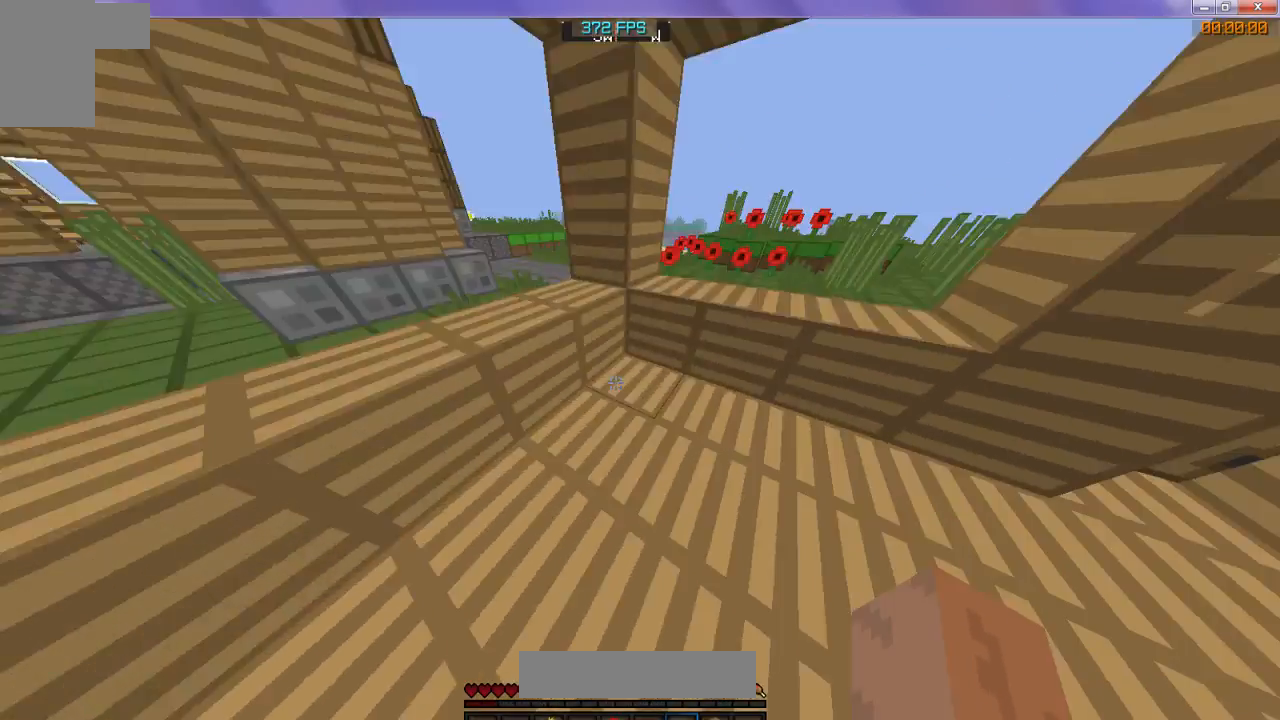
{"keys": ["d"], "events": [[67, "w", "up"], [400, "d", "down"]]}
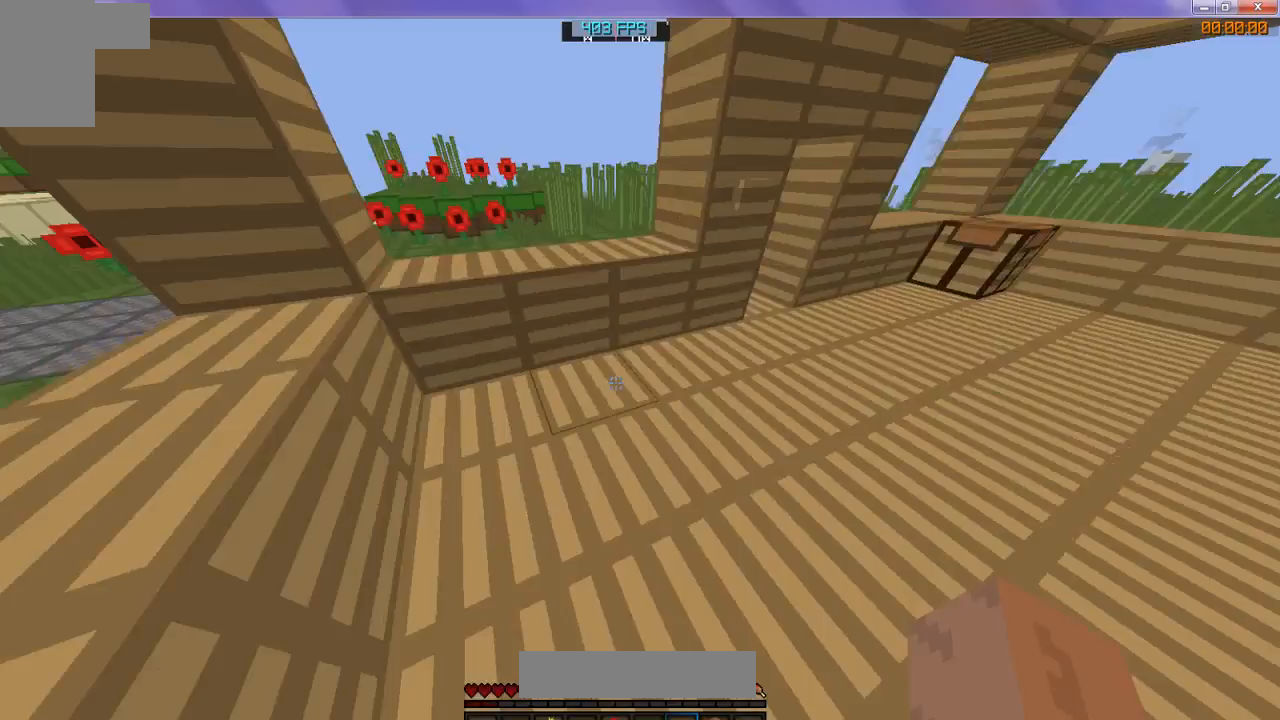
{"keys": [], "events": [[467, "d", "up"]]}
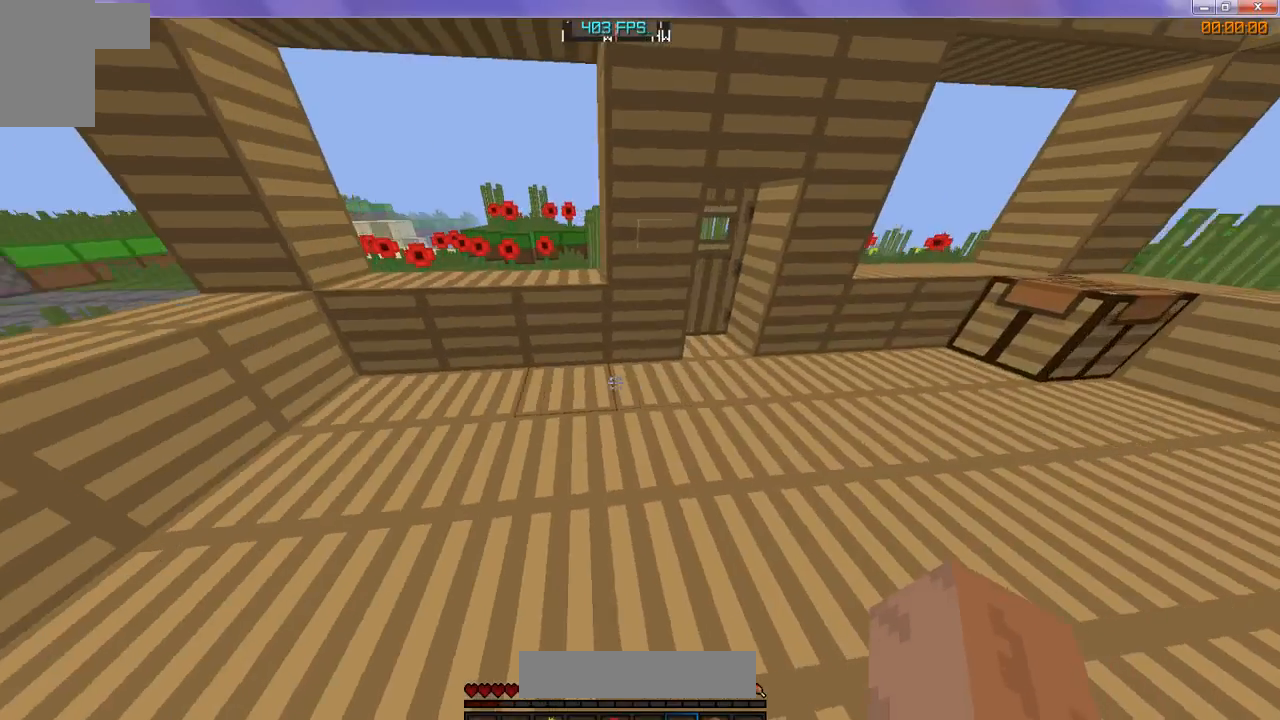
{"keys": [], "events": []}
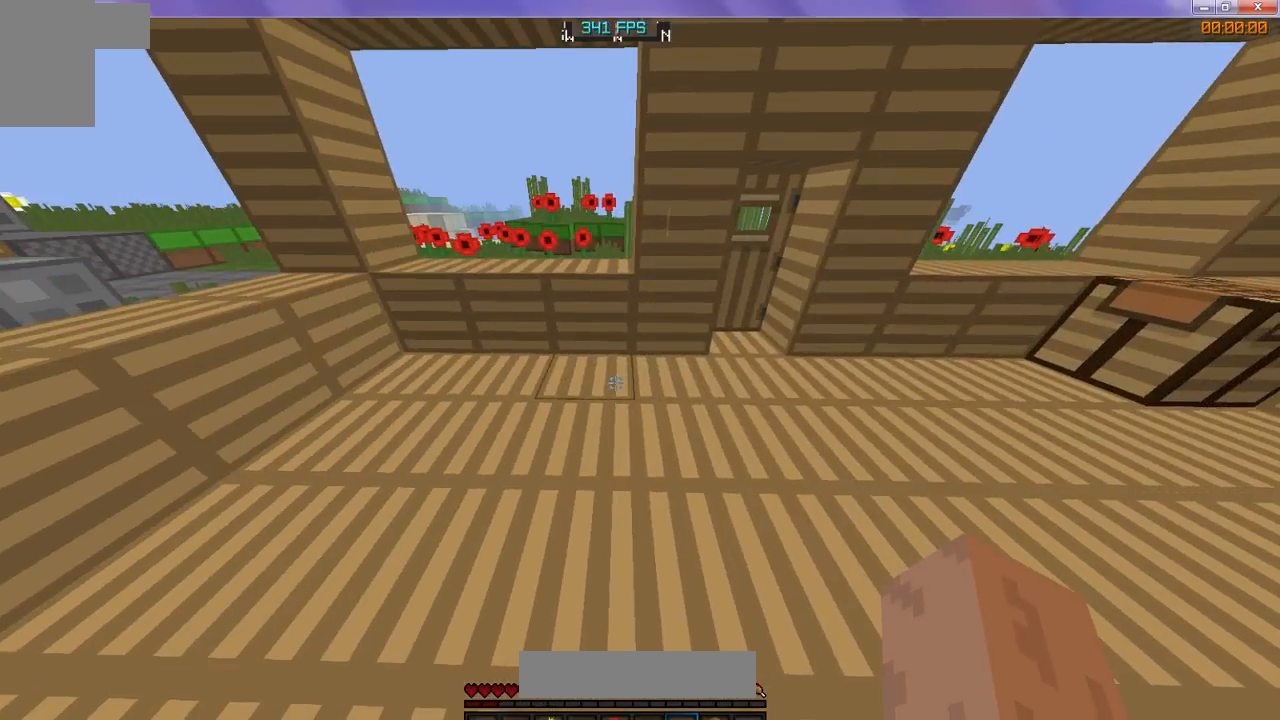
{"keys": ["d"], "events": [[233, "d", "down"]]}
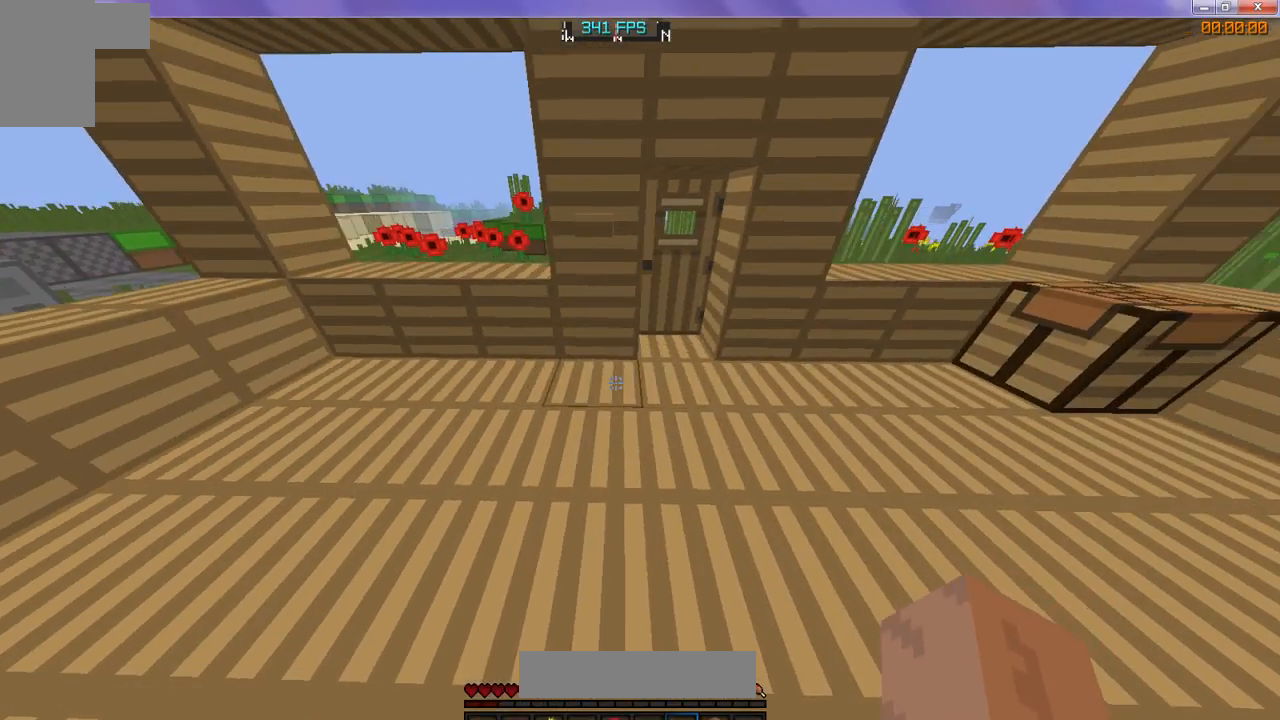
{"keys": [], "events": [[300, "d", "up"]]}
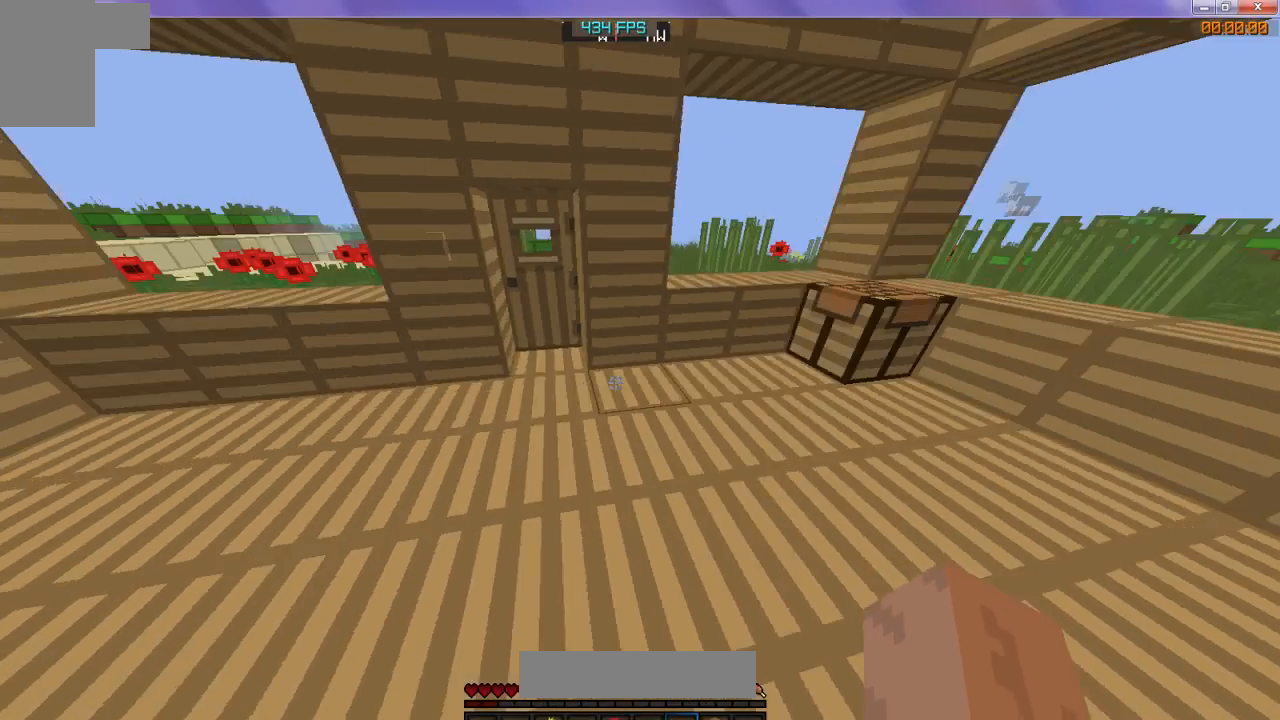
{"keys": [], "events": [[100, "d", "down"], [467, "d", "up"]]}